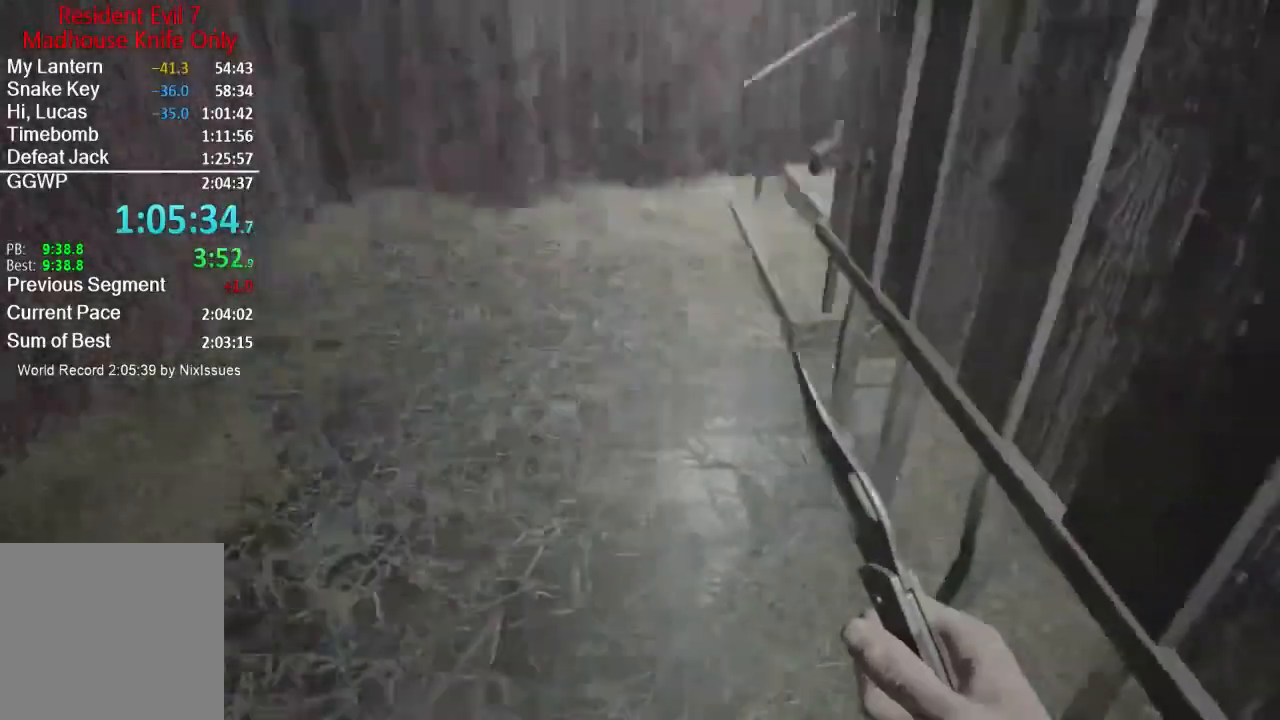
Gameplay with a controller (Xbox layout); each line is a JSON object with the inputs held at the frame after it. "events" lists button and stick changes between this image and that frame as [ms after this image, input, new state], when the widget could be followed in between.
{"buttons": [], "left_stick": "up", "right_stick": "up-right", "events": [[83, "right_stick", "center"], [300, "right_stick", "up-right"]]}
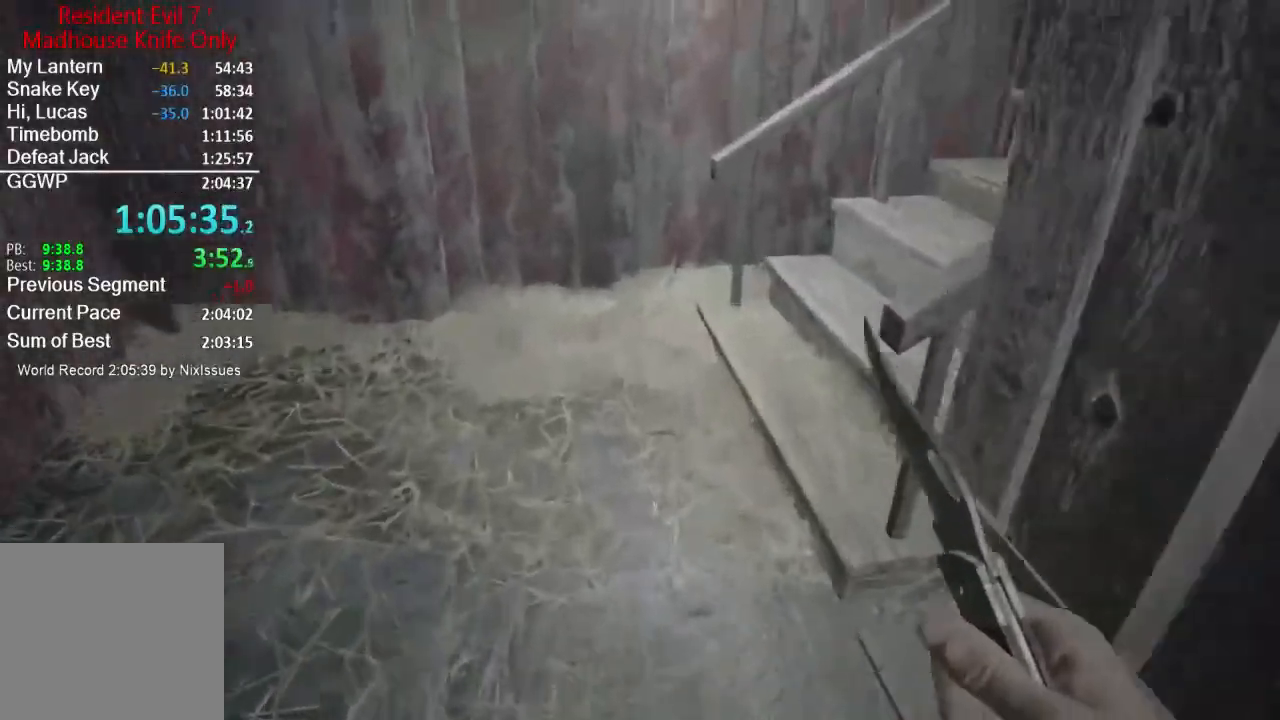
{"buttons": [], "left_stick": "up", "right_stick": "up-right", "events": []}
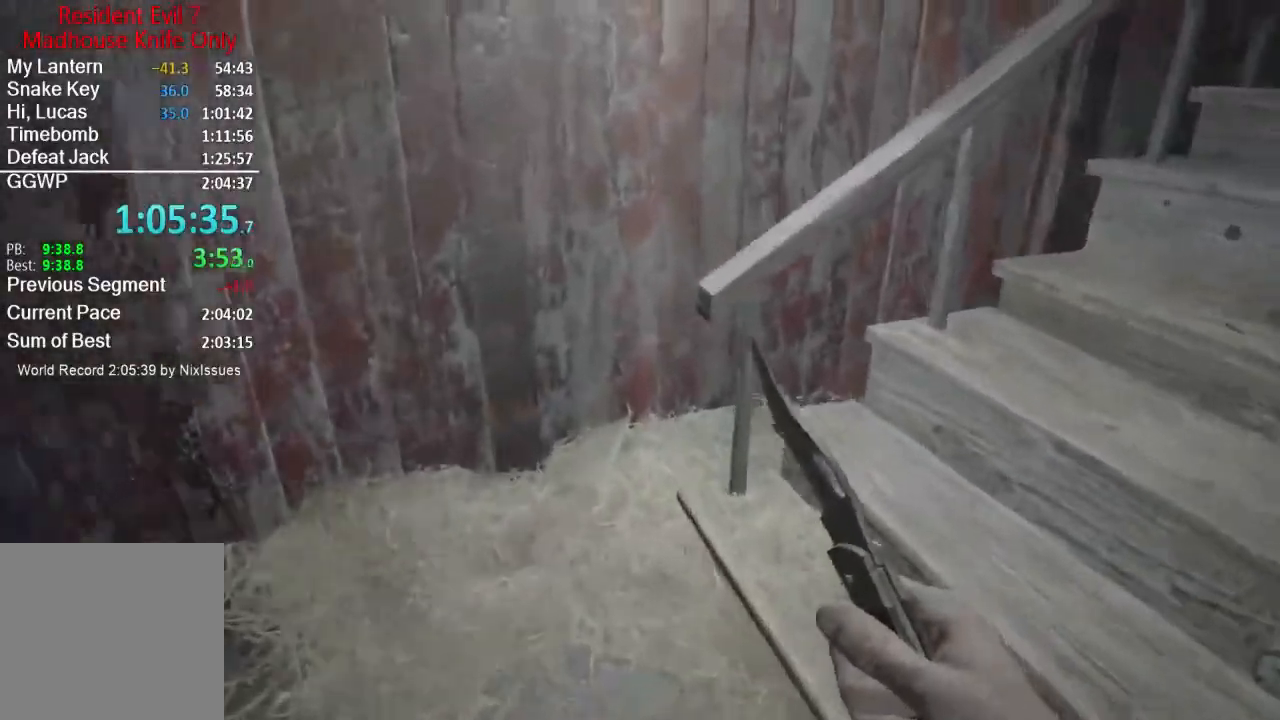
{"buttons": [], "left_stick": "up", "right_stick": "center", "events": [[417, "right_stick", "center"]]}
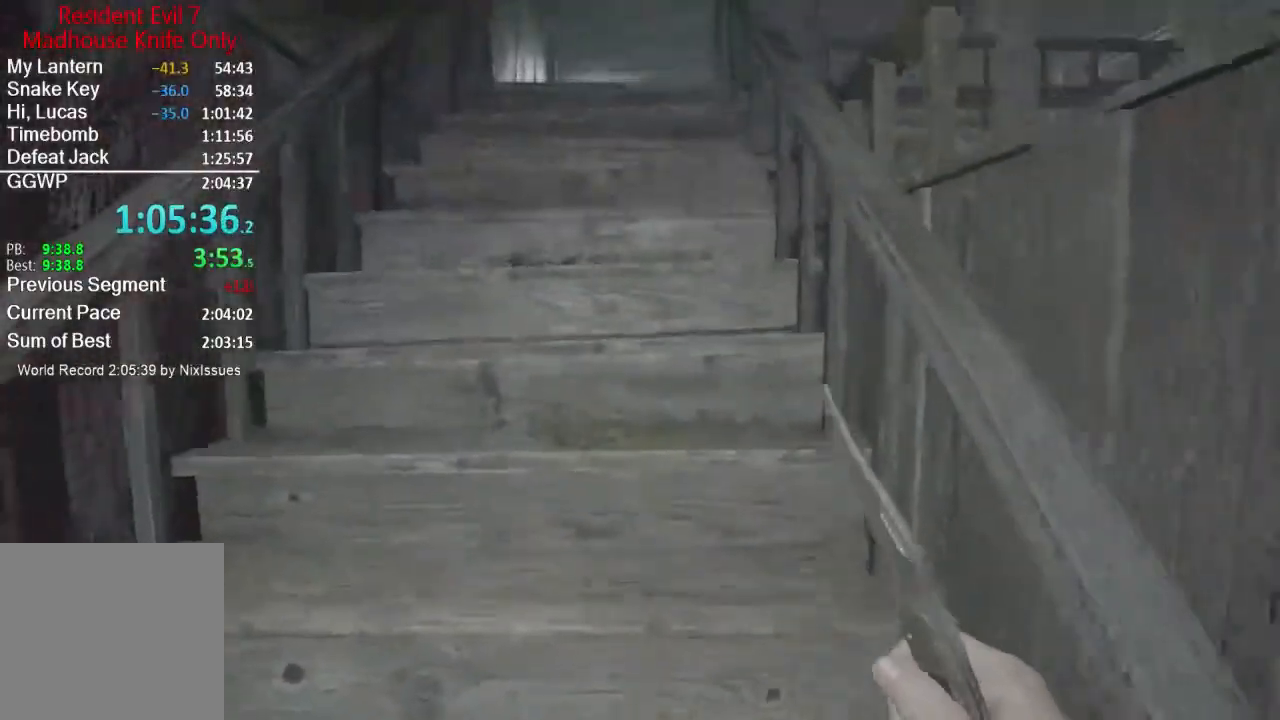
{"buttons": [], "left_stick": "up", "right_stick": "center", "events": [[84, "right_stick", "up"], [251, "right_stick", "center"]]}
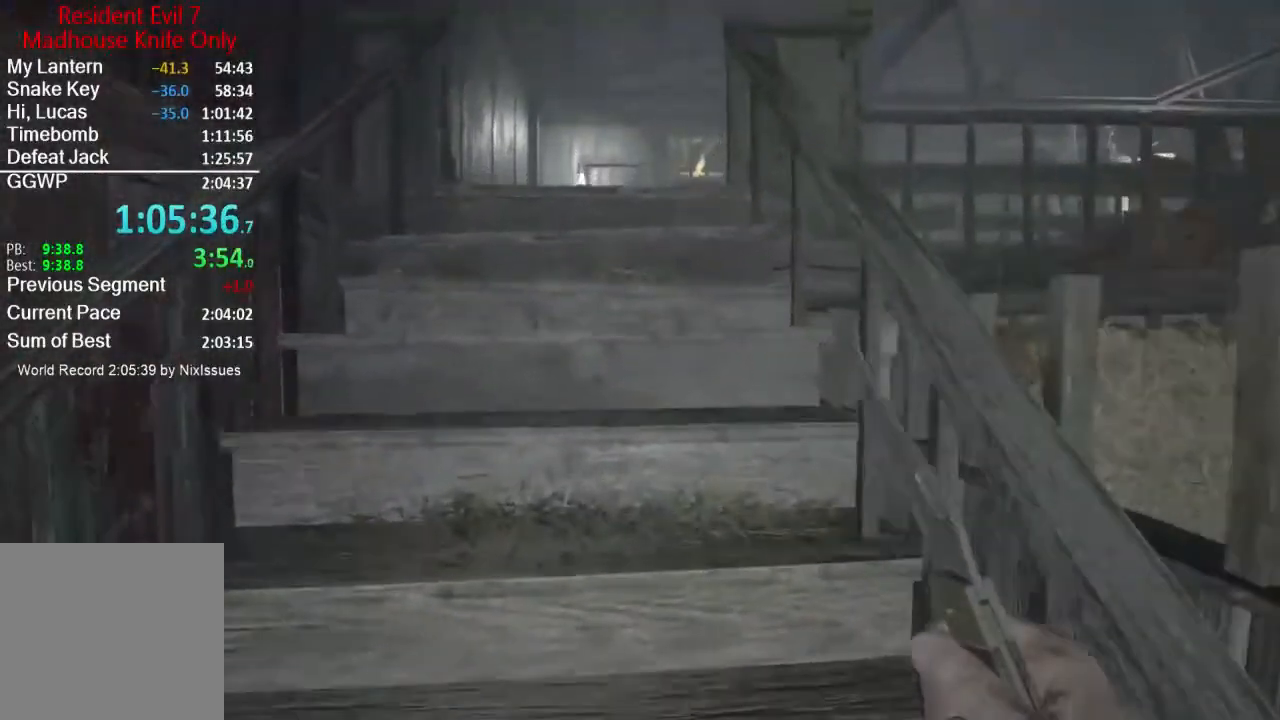
{"buttons": [], "left_stick": "up", "right_stick": "center", "events": []}
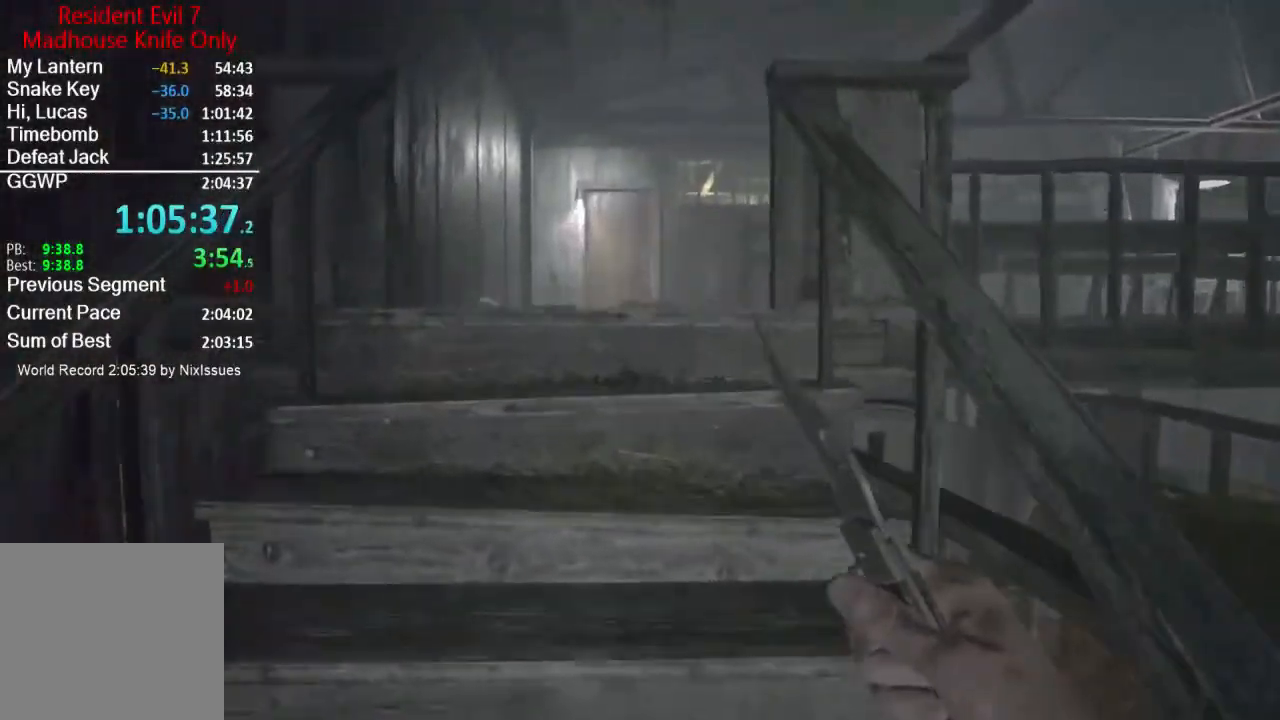
{"buttons": [], "left_stick": "up", "right_stick": "center", "events": []}
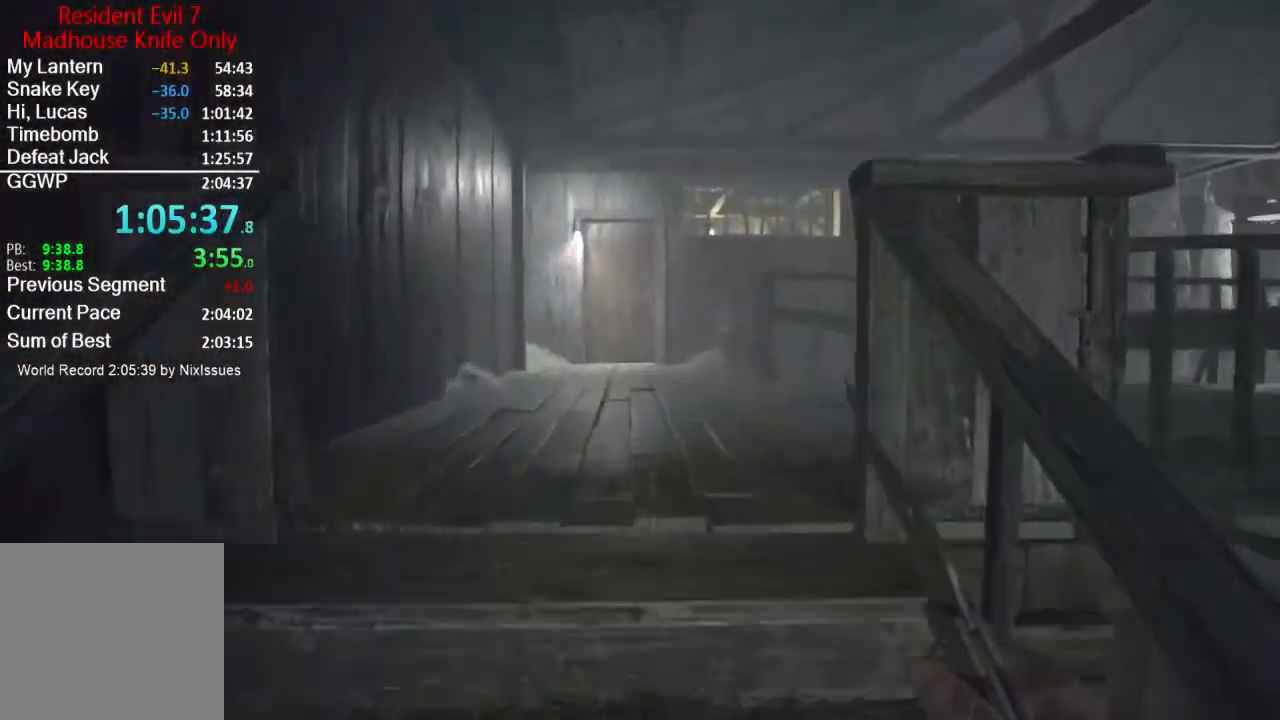
{"buttons": [], "left_stick": "up", "right_stick": "center", "events": []}
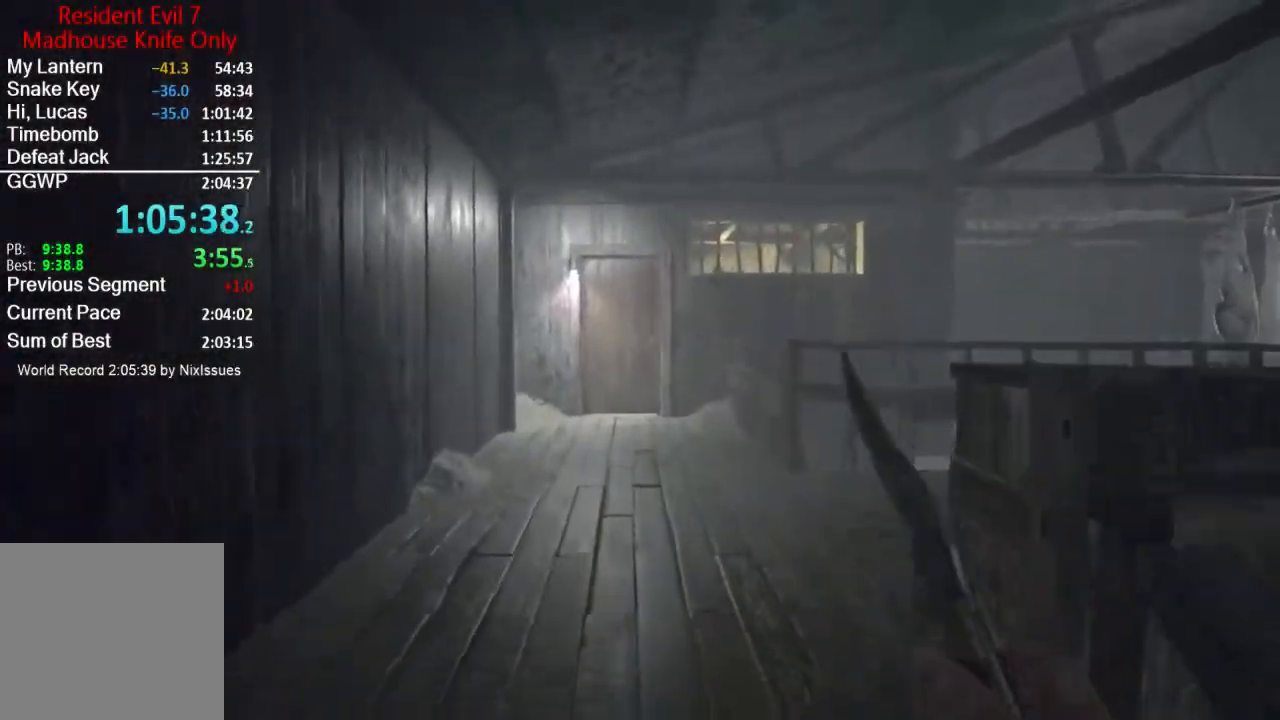
{"buttons": [], "left_stick": "up", "right_stick": "center", "events": []}
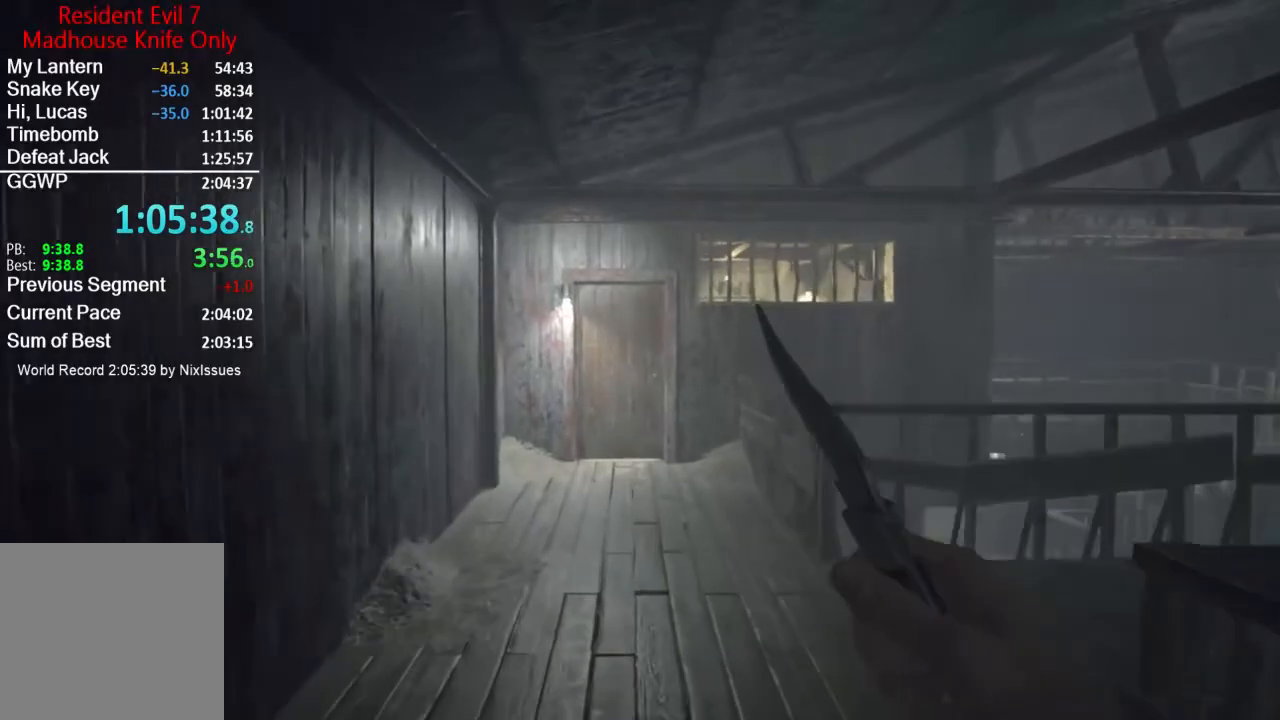
{"buttons": [], "left_stick": "up", "right_stick": "center", "events": []}
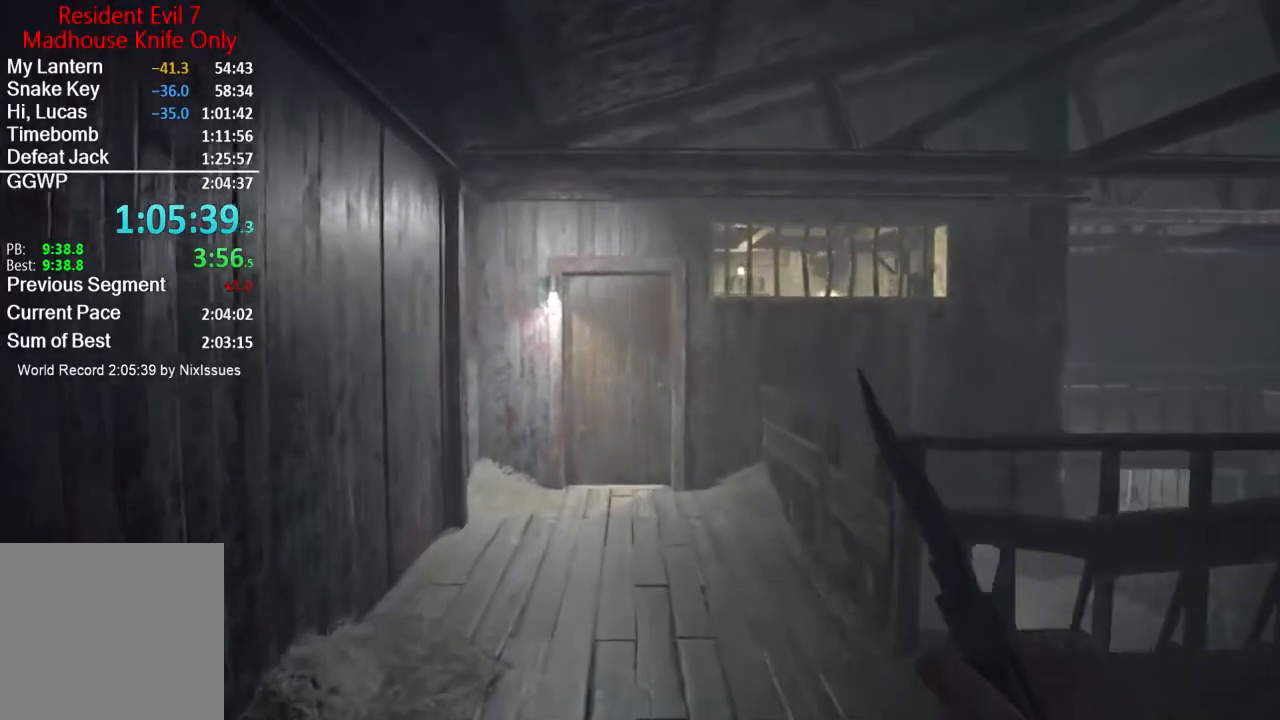
{"buttons": [], "left_stick": "up", "right_stick": "center", "events": []}
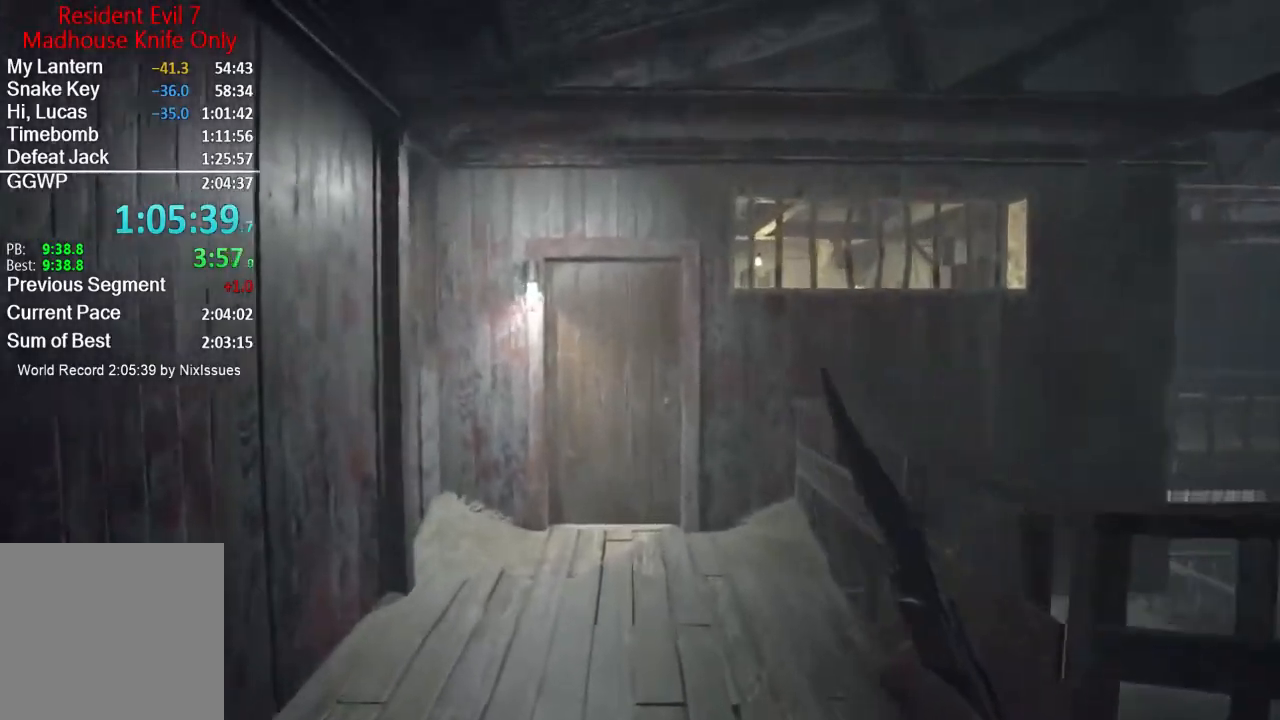
{"buttons": [], "left_stick": "up", "right_stick": "center", "events": []}
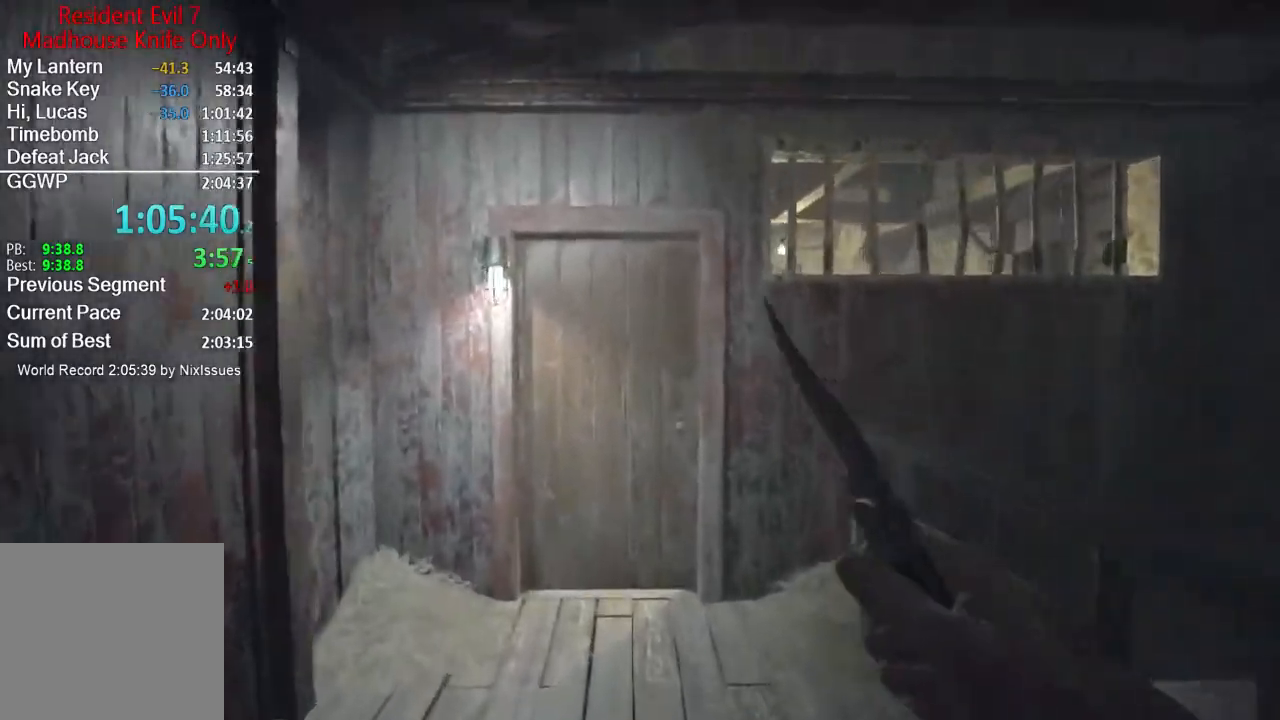
{"buttons": [], "left_stick": "up", "right_stick": "center", "events": []}
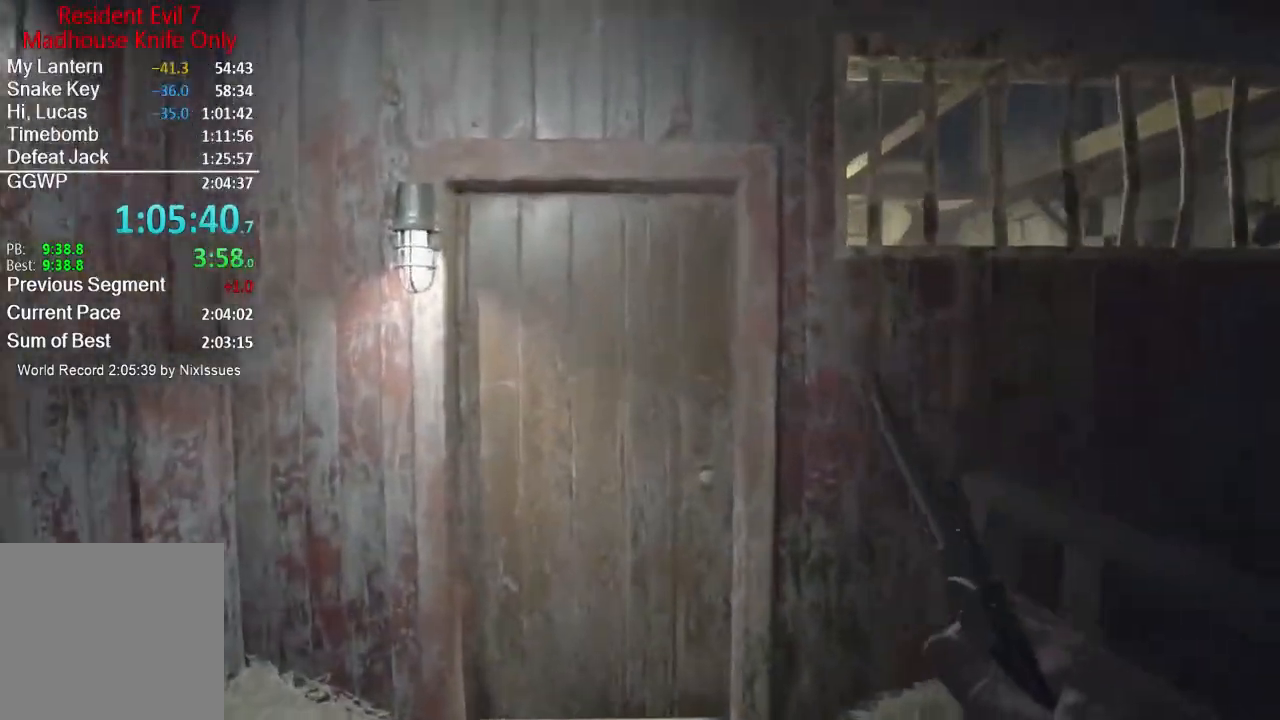
{"buttons": [], "left_stick": "up", "right_stick": "center", "events": [[83, "right_stick", "down"], [250, "right_stick", "center"]]}
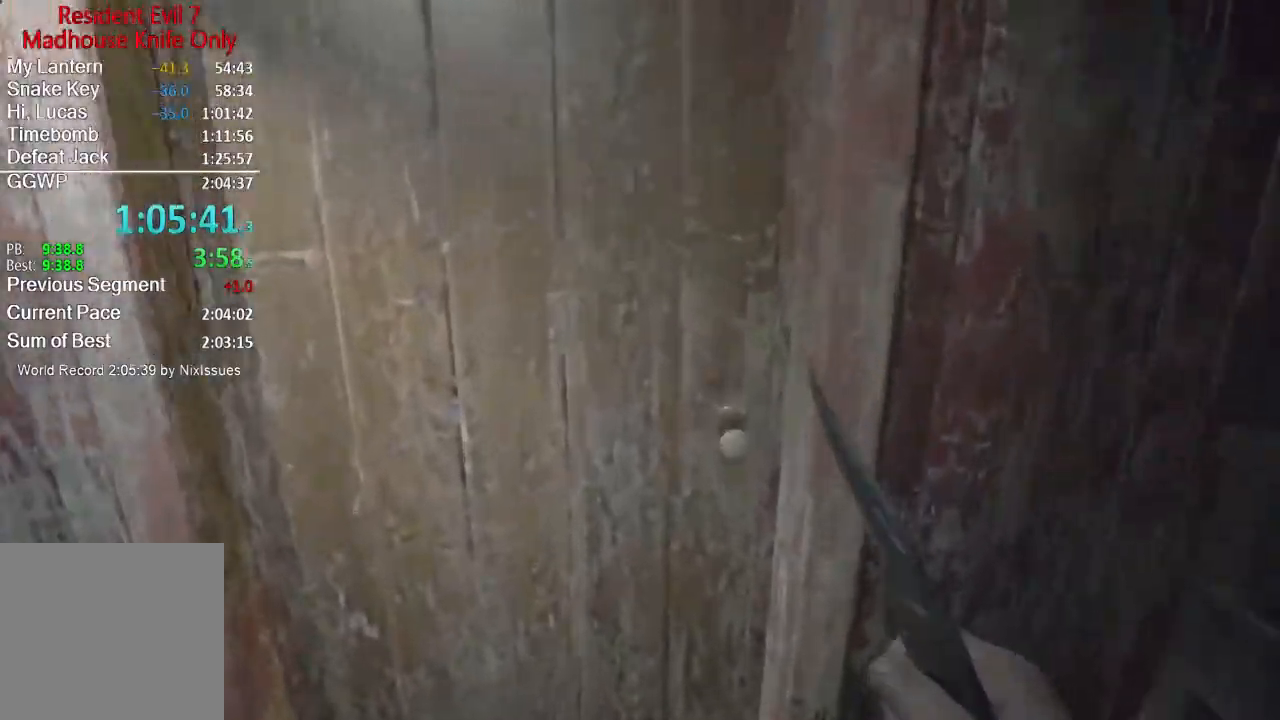
{"buttons": [], "left_stick": "up", "right_stick": "right", "events": [[17, "A", "down"], [84, "A", "up"], [151, "A", "down"], [217, "A", "up"], [451, "right_stick", "right"]]}
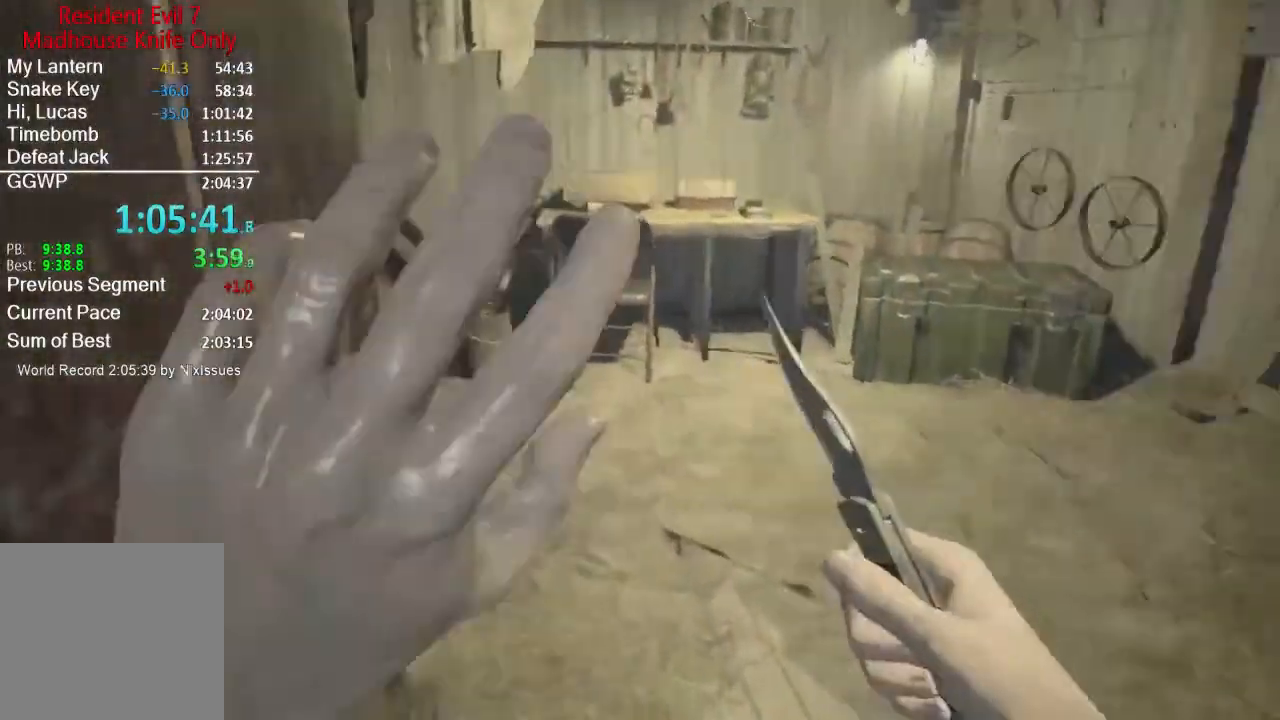
{"buttons": ["L3"], "left_stick": "up", "right_stick": "center", "events": [[283, "L3", "down"], [317, "right_stick", "center"]]}
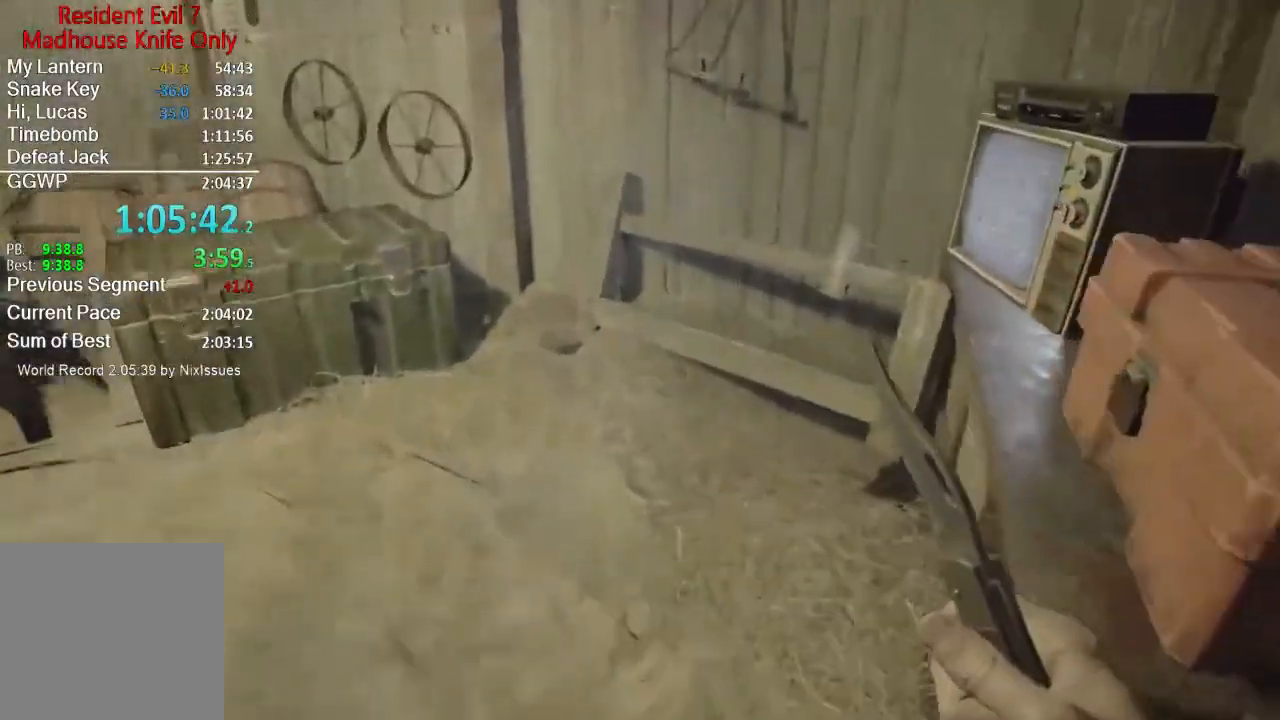
{"buttons": ["A"], "left_stick": "center", "right_stick": "center", "events": [[17, "right_stick", "right"], [50, "L3", "up"], [134, "left_stick", "up-left"], [351, "left_stick", "center"], [384, "right_stick", "center"], [417, "A", "down"]]}
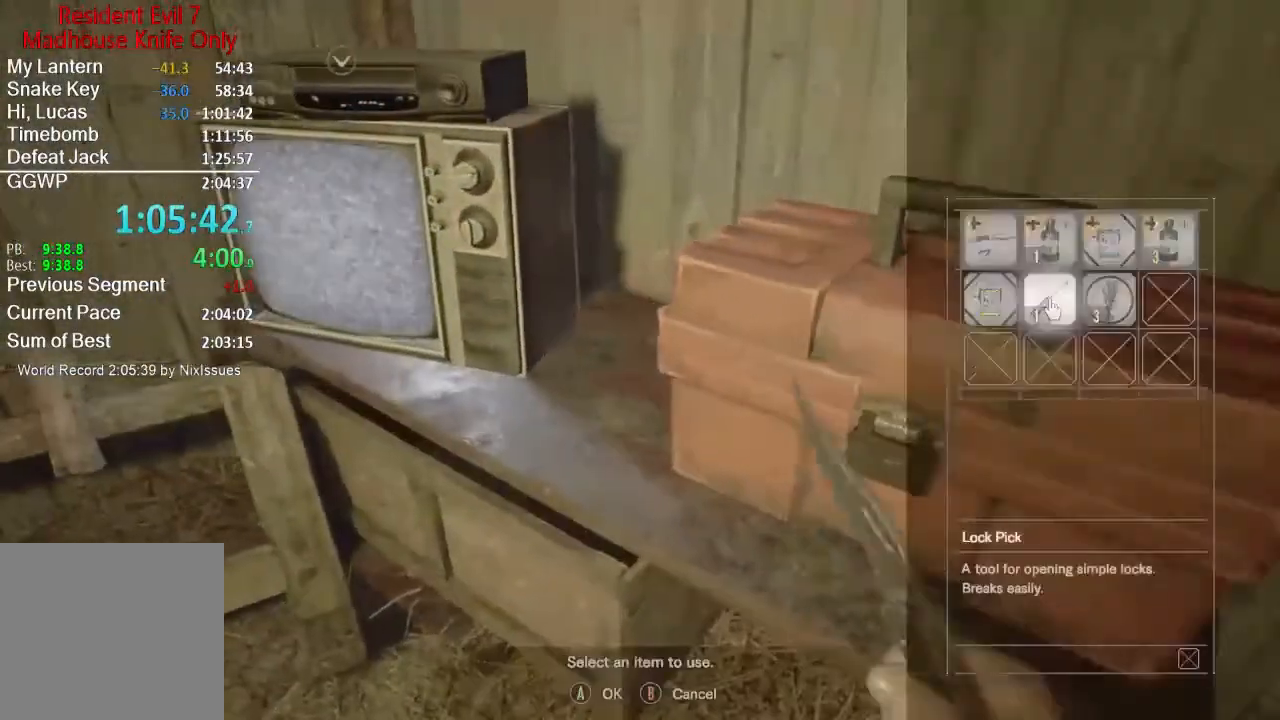
{"buttons": [], "left_stick": "center", "right_stick": "center", "events": [[17, "A", "up"], [50, "A", "down"], [117, "A", "up"], [117, "left_stick", "down"], [183, "B", "down"], [250, "B", "up"], [317, "B", "down"], [384, "B", "up"], [450, "left_stick", "center"]]}
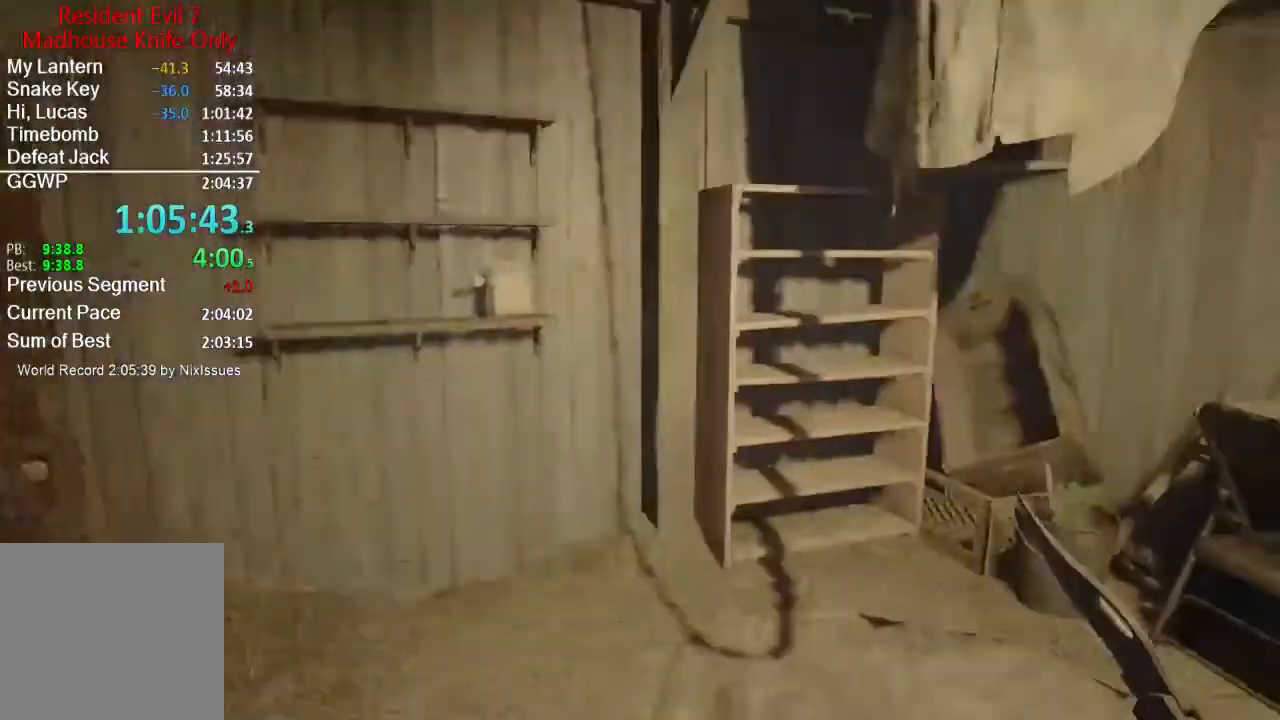
{"buttons": ["L3"], "left_stick": "up", "right_stick": "down", "events": [[84, "left_stick", "up"], [117, "right_stick", "down"], [151, "L3", "down"], [251, "L3", "up"], [267, "right_stick", "center"], [317, "L3", "down"], [351, "right_stick", "down"], [384, "L3", "up"], [451, "L3", "down"]]}
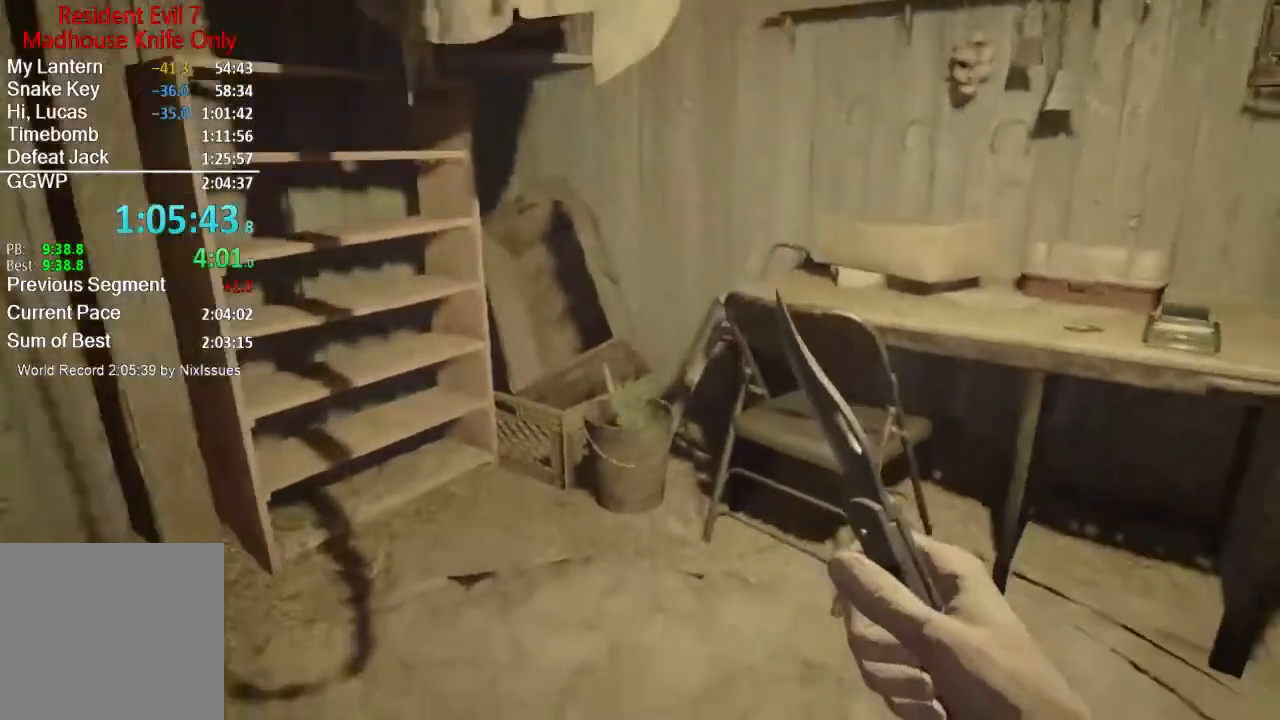
{"buttons": [], "left_stick": "up", "right_stick": "down", "events": [[17, "L3", "up"], [17, "right_stick", "center"], [117, "L3", "down"], [183, "L3", "up"], [283, "L3", "down"], [350, "right_stick", "down"], [384, "L3", "up"]]}
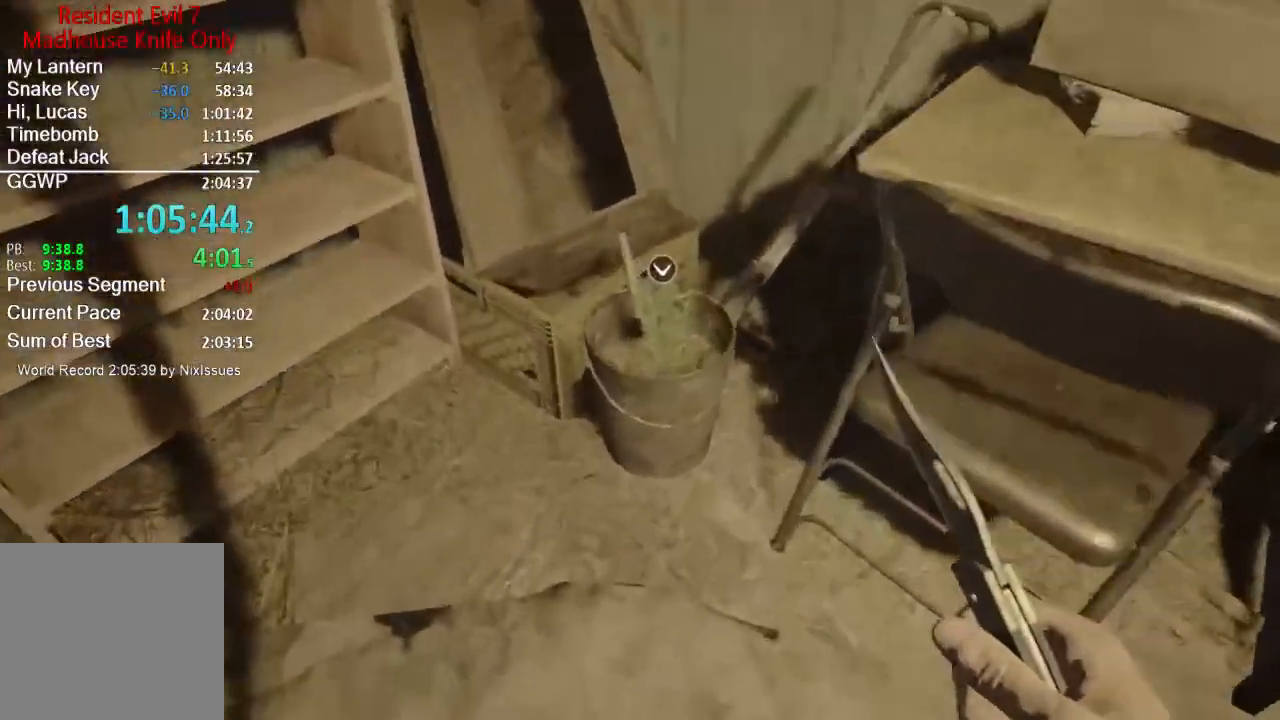
{"buttons": [], "left_stick": "up-left", "right_stick": "up-left", "events": [[17, "right_stick", "center"], [151, "A", "down"], [217, "A", "up"], [251, "left_stick", "left"], [317, "right_stick", "up-left"], [484, "left_stick", "up-left"]]}
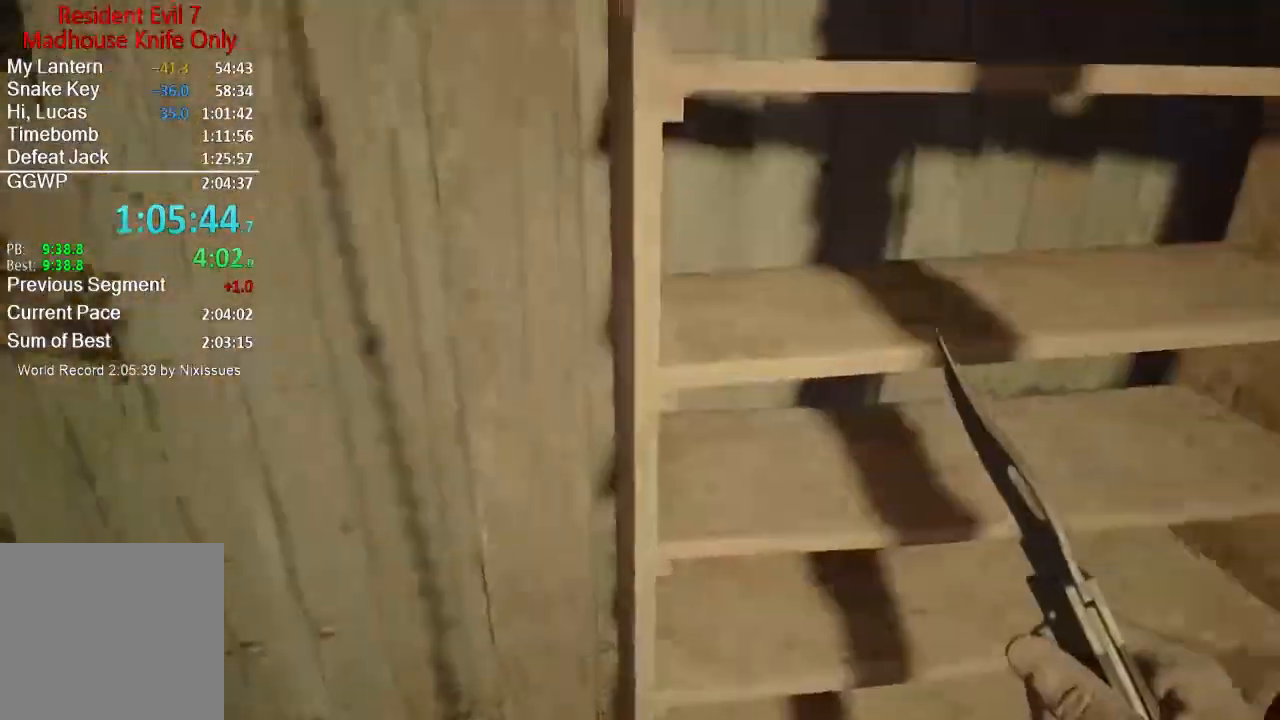
{"buttons": [], "left_stick": "down-left", "right_stick": "down-left", "events": [[67, "L3", "down"], [167, "right_stick", "center"], [234, "L3", "up"], [267, "A", "down"], [334, "A", "up"], [367, "A", "down"], [401, "left_stick", "down-left"], [434, "A", "up"], [467, "right_stick", "down-left"]]}
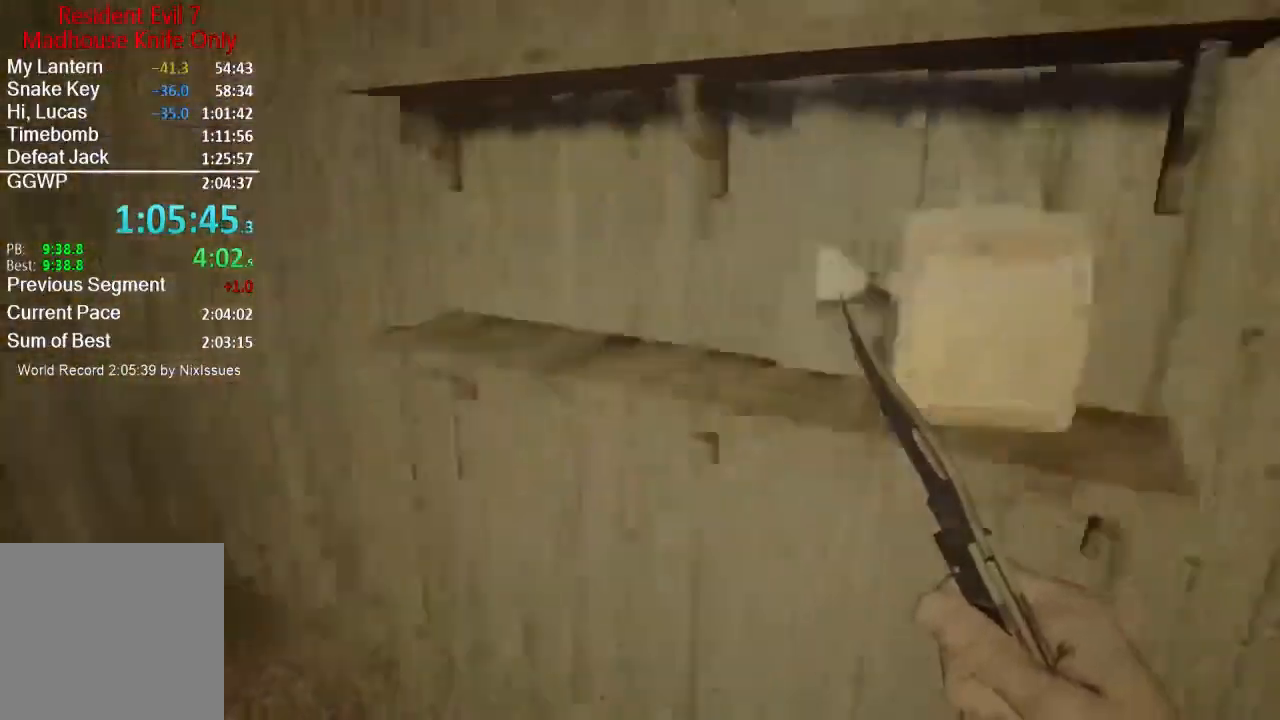
{"buttons": [], "left_stick": "down-left", "right_stick": "down-left"}
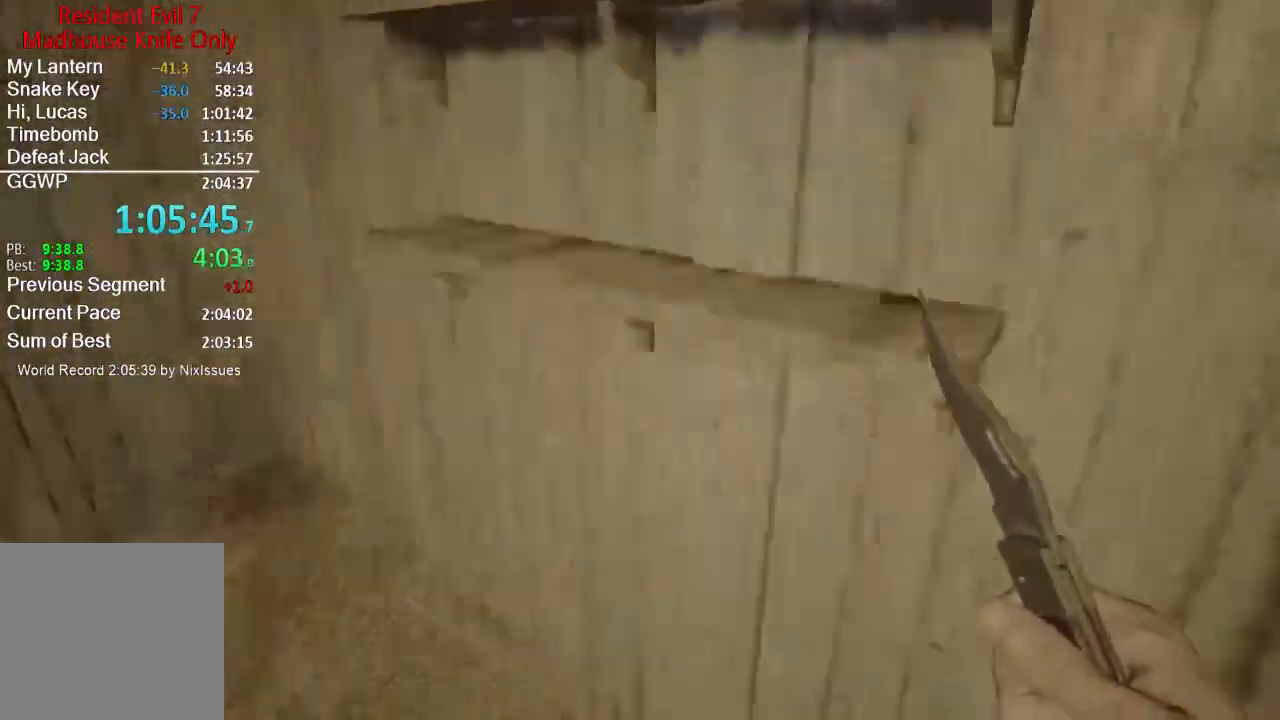
{"buttons": ["L3"], "left_stick": "up-left", "right_stick": "center", "events": [[34, "right_stick", "left"], [167, "left_stick", "up-left"], [267, "L3", "down"], [434, "right_stick", "center"]]}
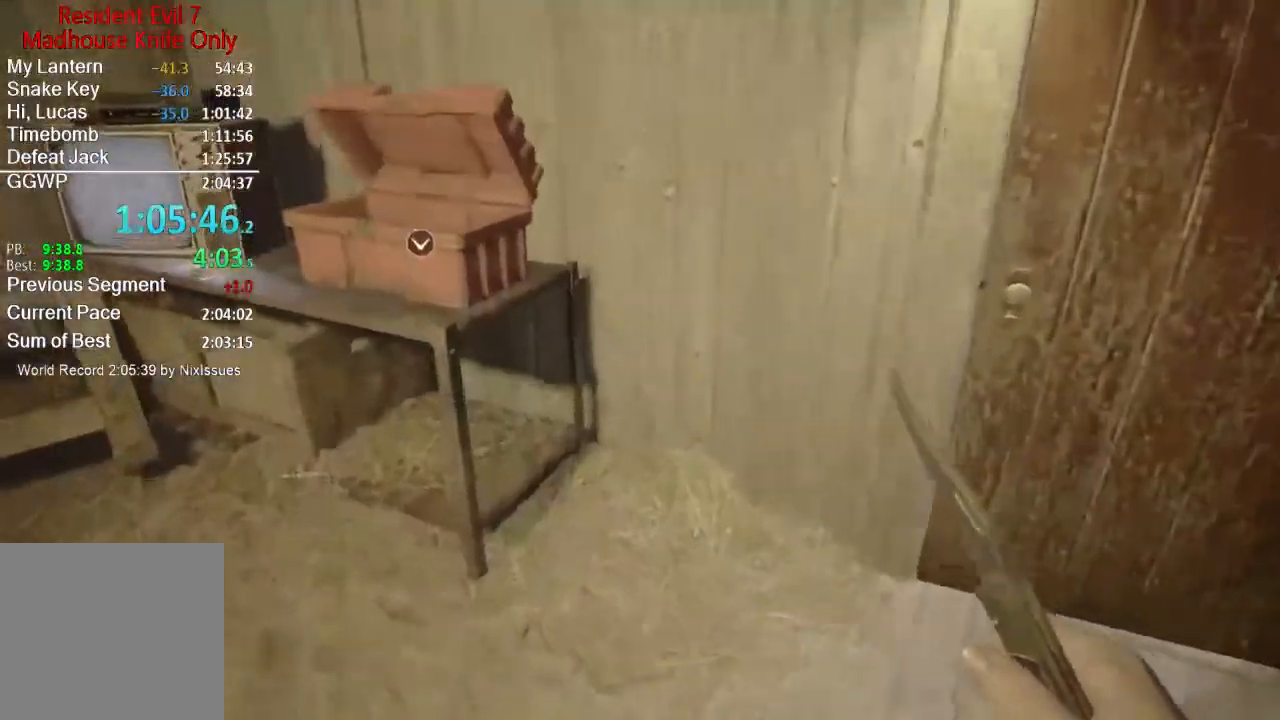
{"buttons": ["A"], "left_stick": "up", "right_stick": "center", "events": [[133, "L3", "up"], [233, "L3", "down"], [300, "right_stick", "down-left"], [333, "L3", "up"], [400, "right_stick", "center"], [417, "left_stick", "up"], [500, "A", "down"]]}
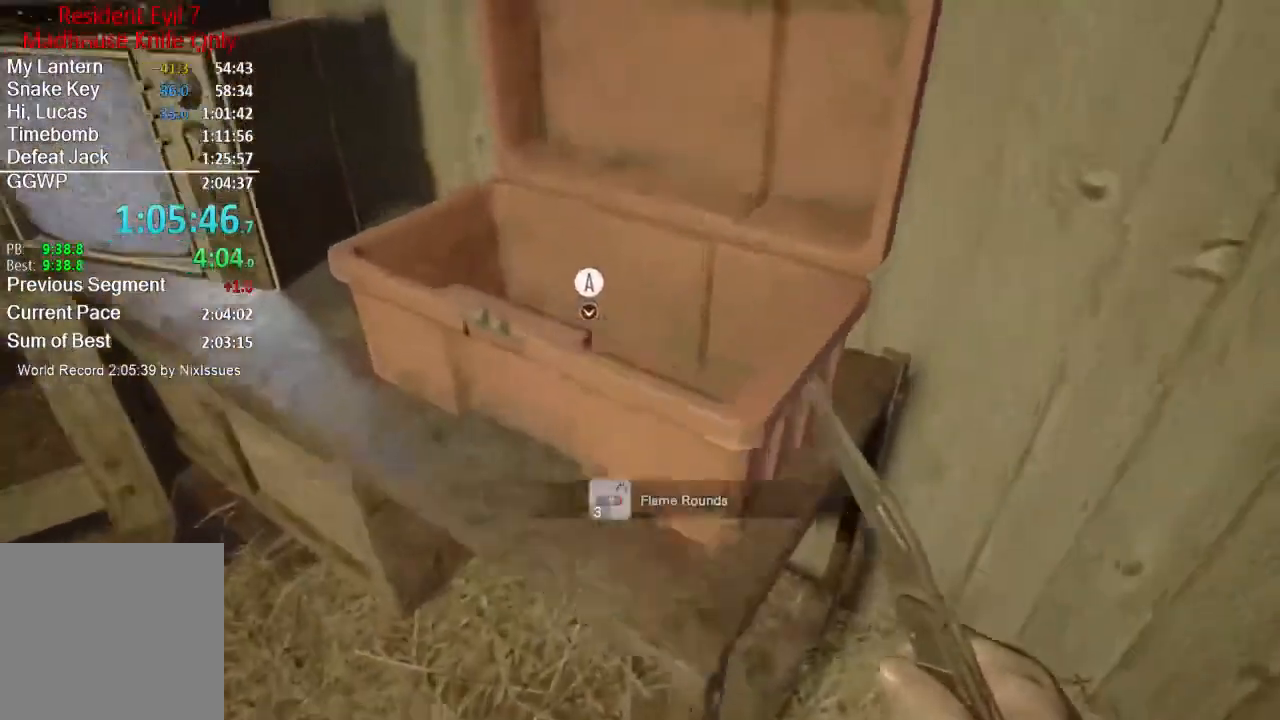
{"buttons": ["A"], "left_stick": "up-right", "right_stick": "center", "events": [[100, "A", "up"], [100, "left_stick", "right"], [200, "right_stick", "right"], [300, "left_stick", "up-right"], [401, "L3", "down"], [467, "right_stick", "center"], [501, "A", "down"], [501, "L3", "up"]]}
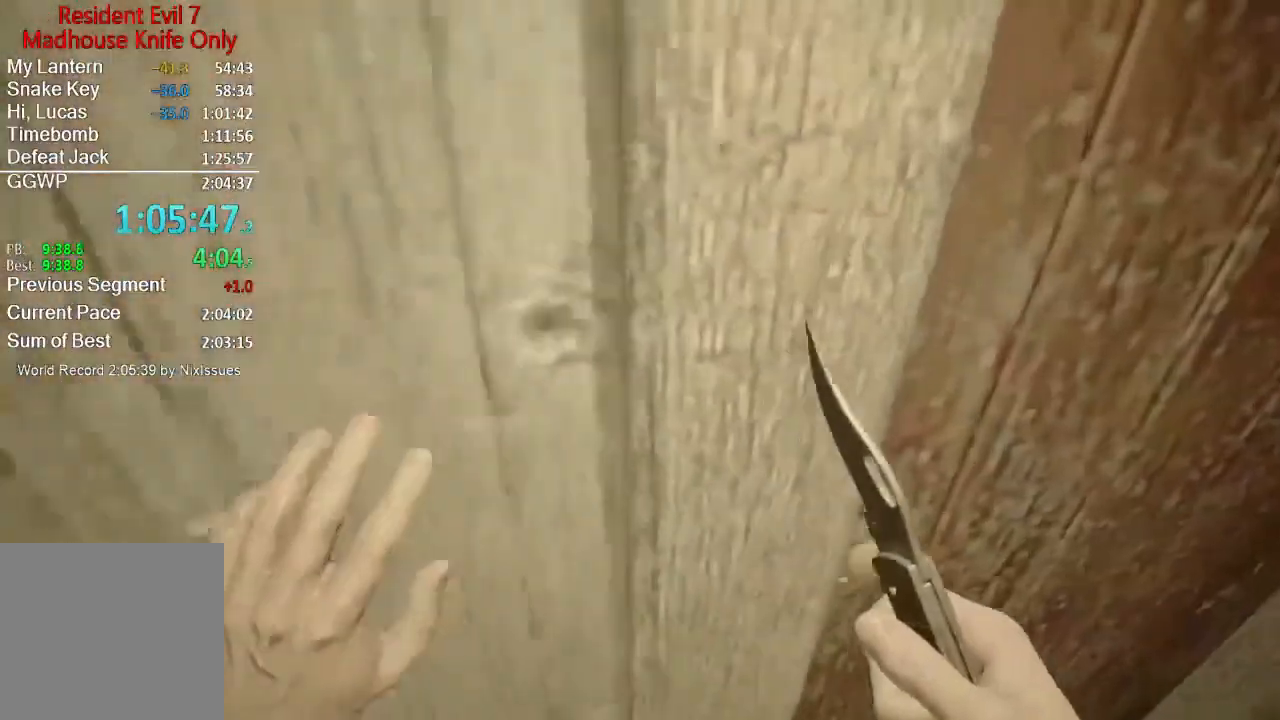
{"buttons": ["L3"], "left_stick": "up", "right_stick": "down-left", "events": [[66, "A", "up"], [66, "L3", "down"], [167, "A", "down"], [167, "L3", "up"], [200, "A", "up"], [267, "A", "down"], [333, "A", "up"], [333, "left_stick", "up"], [400, "A", "down"], [433, "L3", "down"], [467, "A", "up"], [500, "right_stick", "down-left"]]}
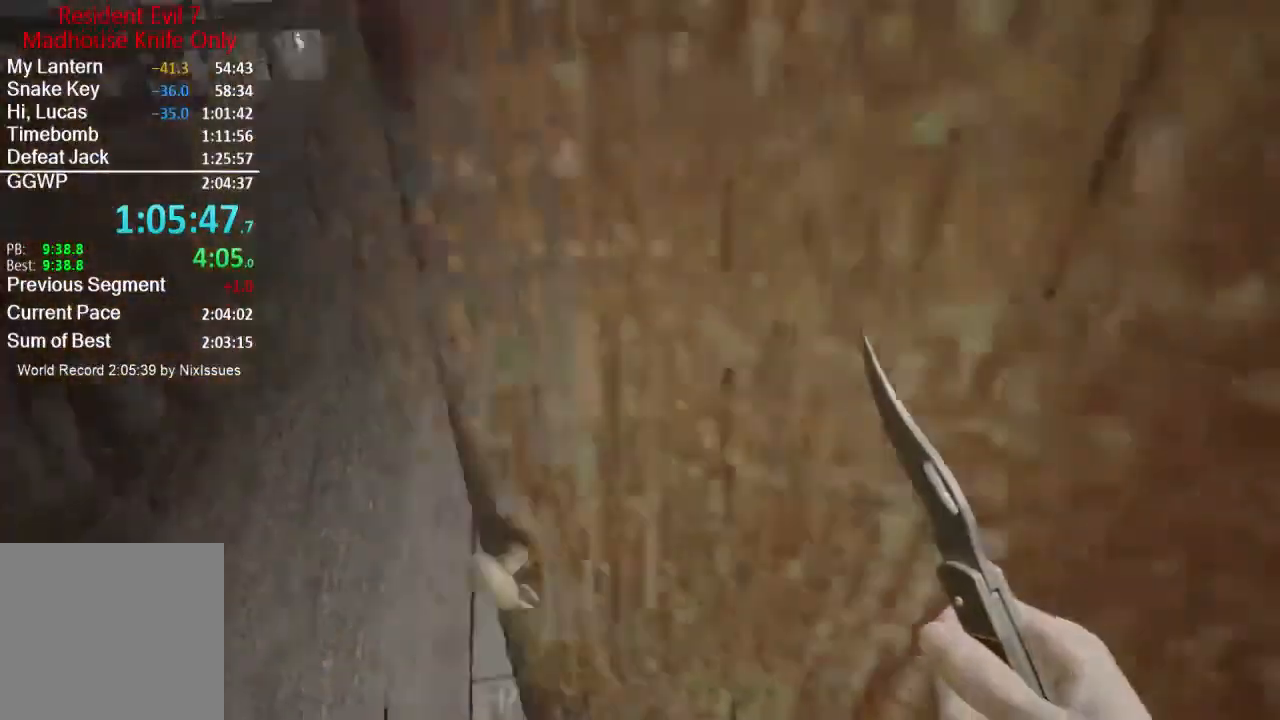
{"buttons": [], "left_stick": "up", "right_stick": "center", "events": [[34, "L3", "up"], [34, "right_stick", "left"], [134, "L3", "down"], [167, "right_stick", "center"], [234, "L3", "up"], [334, "right_stick", "up"], [501, "right_stick", "center"]]}
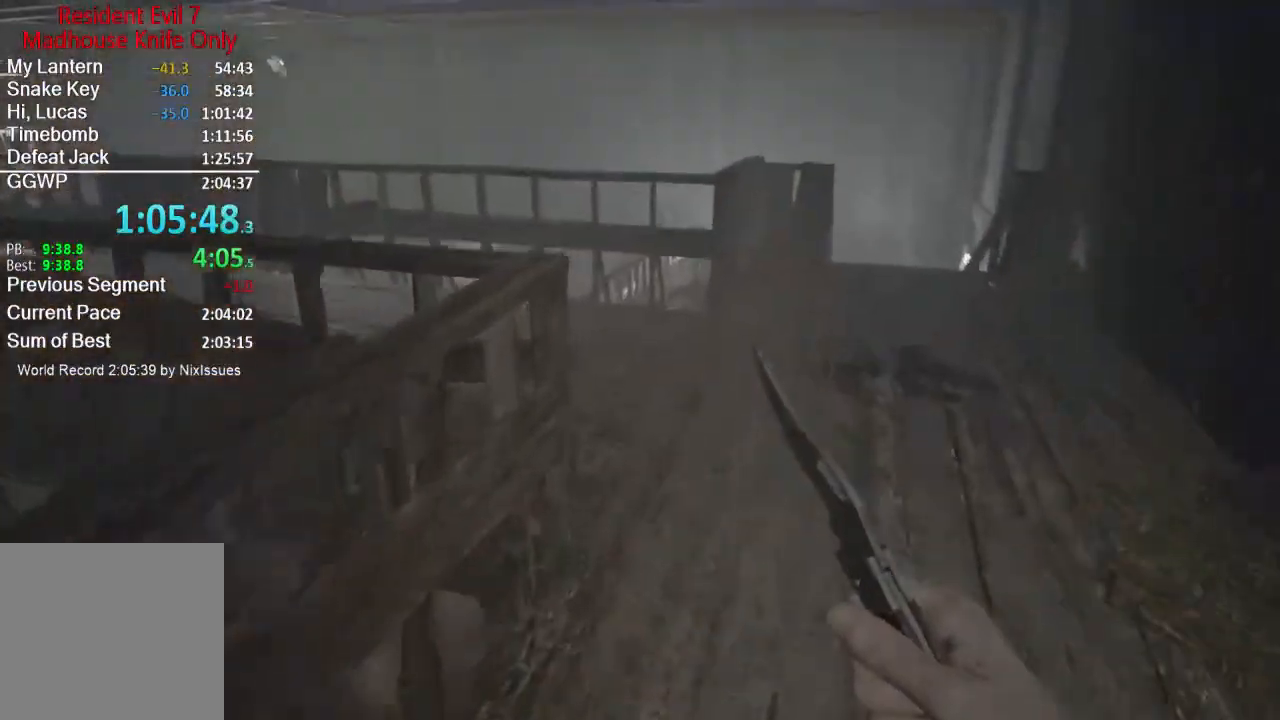
{"buttons": [], "left_stick": "up", "right_stick": "center", "events": []}
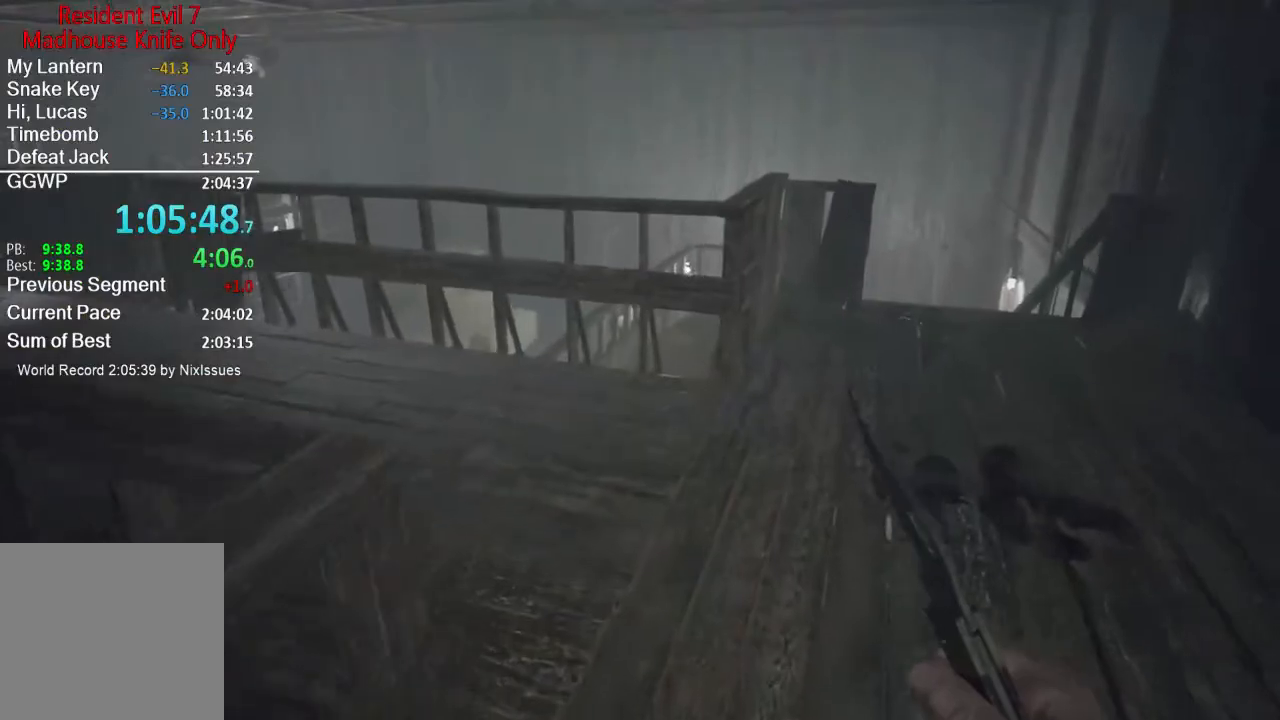
{"buttons": [], "left_stick": "up", "right_stick": "left", "events": [[84, "right_stick", "up-left"], [300, "right_stick", "left"]]}
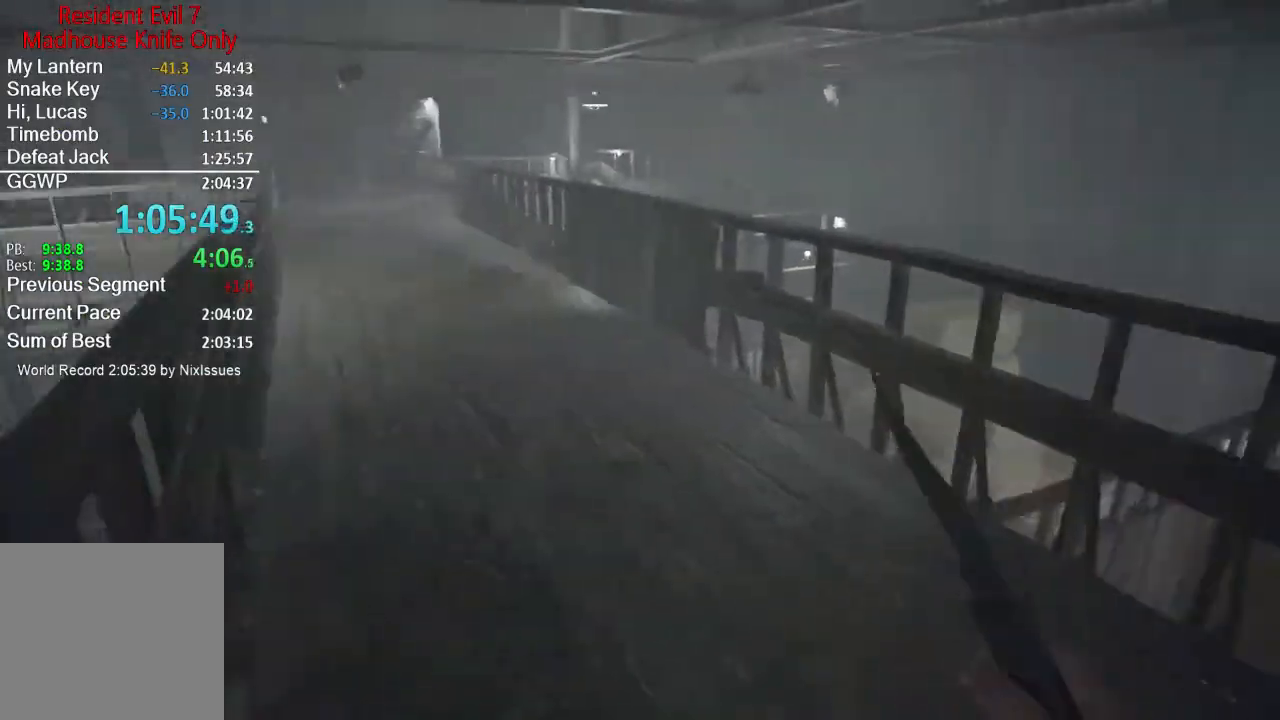
{"buttons": [], "left_stick": "up", "right_stick": "up-left", "events": [[150, "right_stick", "center"], [367, "right_stick", "up-left"]]}